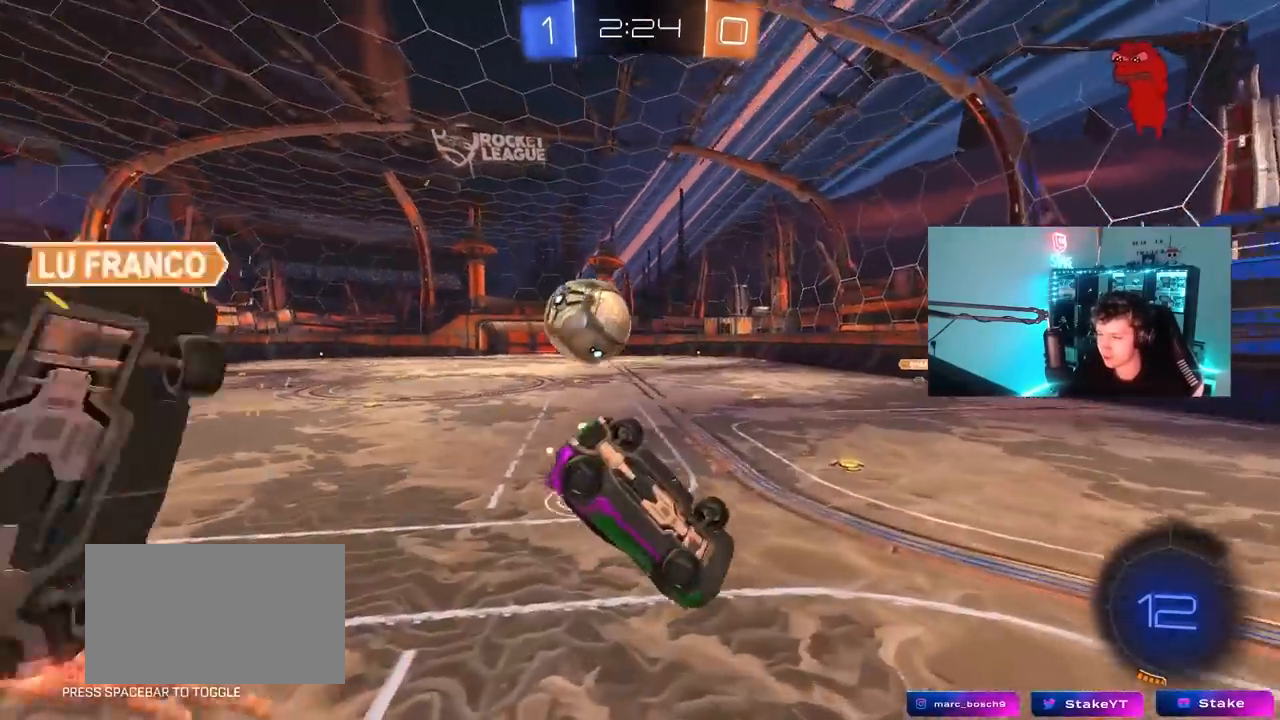
Gameplay with keyboard and mouse; each line is a JSON object with the keys and mouse buttons held at the frame after it. "events" lists presses ("down") and releases ("up") of "1", "2", "3", "4", "5", "a", "alt", "c", "caps_lock", "ctrl", "d", "e", "f", "g", "q", "r", "s", "shift", "space", "t", "tab", "v", "w", "x", "z", "mouse_left", "mouse_wheel" and "mouse_right" between this image and that frame as [ms after this image, input, new state], when the widget could be followed in between. "mouse_left", "mouse_wheel", "mouse_right" = the "left", "wheel", "right" buttons of the "mouse" list. No other keys are recorded. "wheel" means that the mouse wheel is clicked or scrolled. "mouse_move" is the direction in which the mouse moves at that frame (one of eight, or "still"), when it could be read.
{"keys": ["d", "w"], "mouse": [], "mouse_move": "still", "events": [[67, "w", "up"], [217, "a", "down"], [317, "w", "down"], [400, "a", "up"], [400, "shift", "up"], [450, "d", "down"]]}
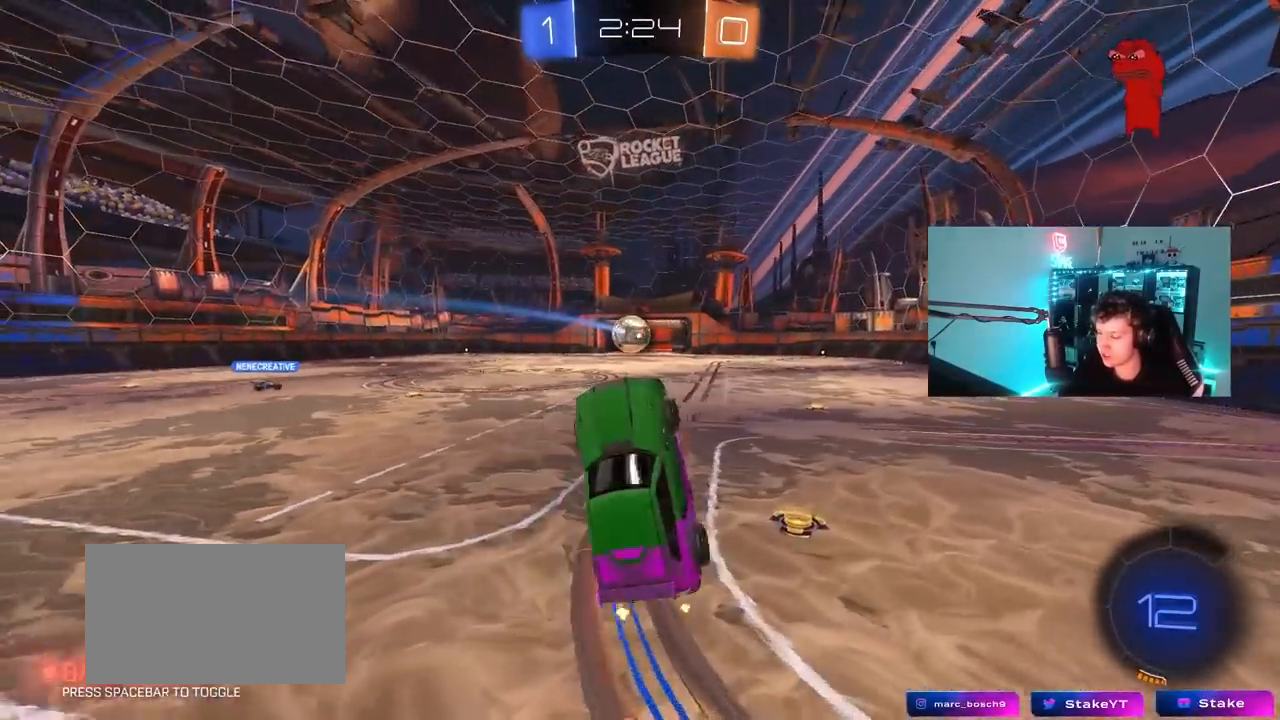
{"keys": ["w"], "mouse": [], "mouse_move": "up", "events": [[50, "d", "up"], [133, "a", "down"], [133, "w", "up"], [183, "a", "up"], [283, "w", "down"]]}
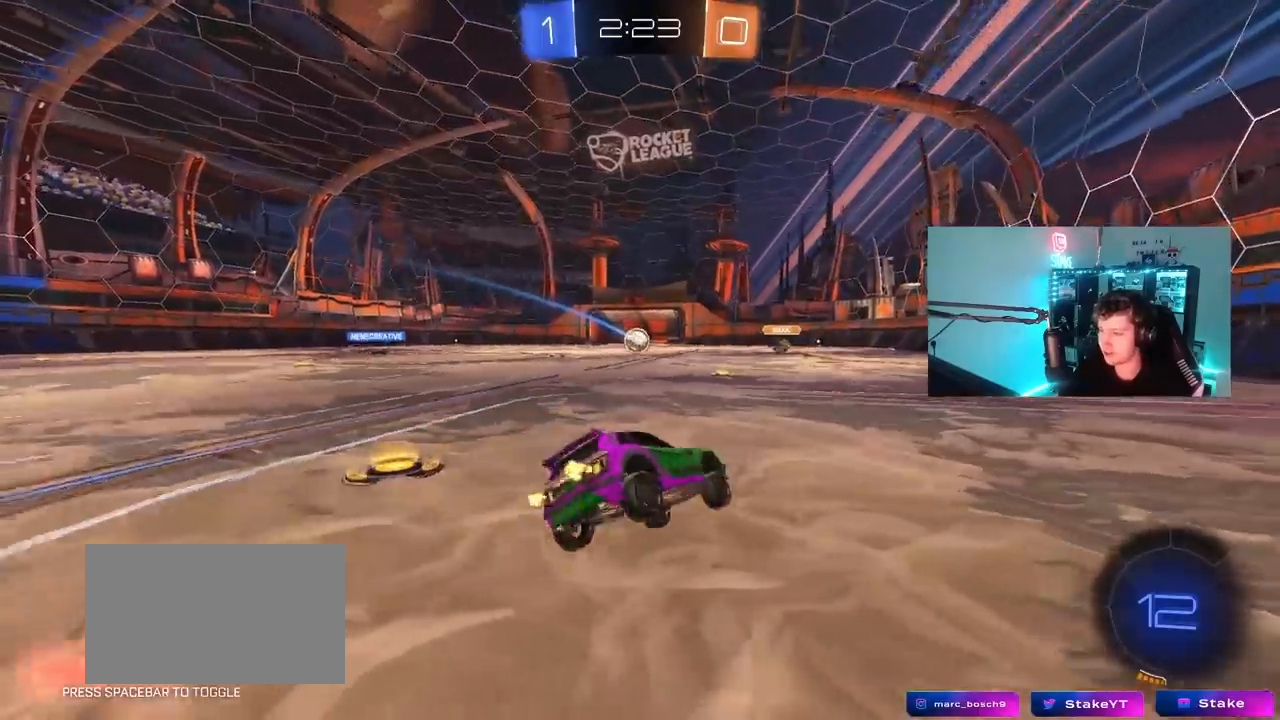
{"keys": ["w"], "mouse": ["left", "right"], "mouse_move": "still", "events": [[17, "mouse_left", "down"], [67, "a", "down"], [200, "a", "up"], [383, "d", "down"], [433, "mouse_right", "down"], [483, "d", "up"]]}
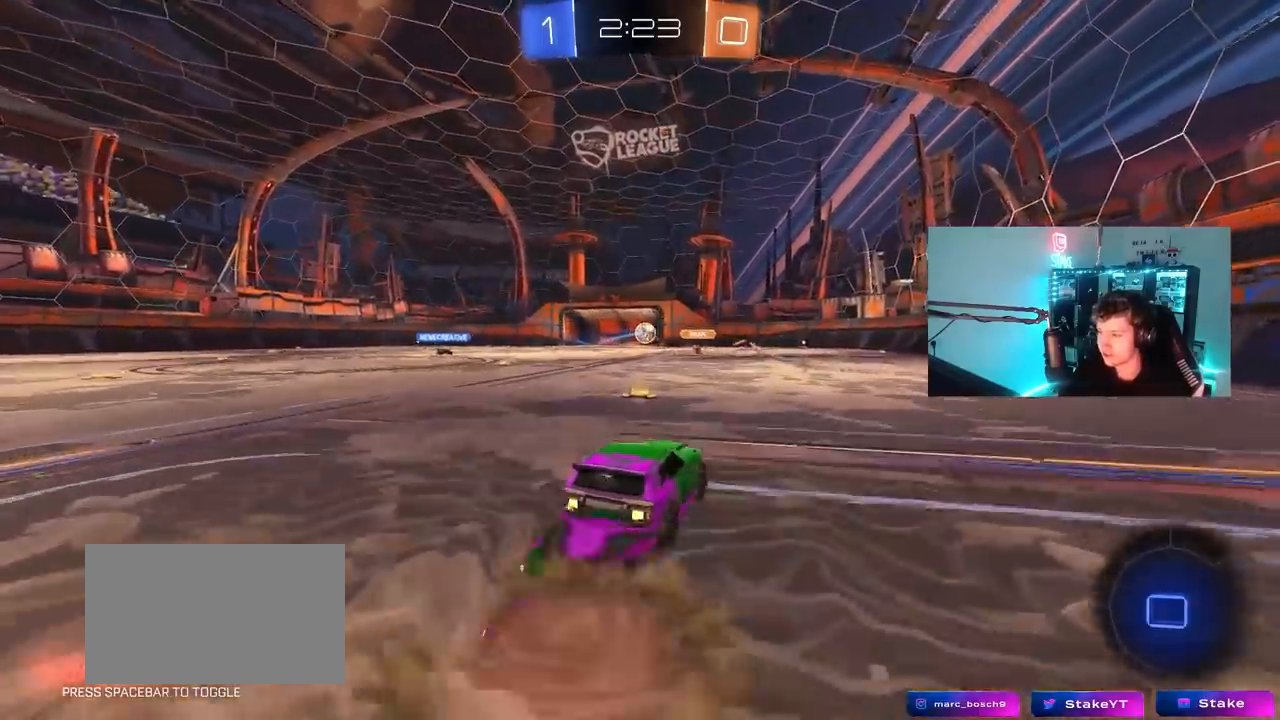
{"keys": ["a", "s", "shift"], "mouse": ["left"], "mouse_move": "still", "events": [[33, "a", "down"], [33, "mouse_right", "up"], [33, "shift", "down"], [83, "mouse_right", "down"], [117, "s", "down"], [117, "w", "up"], [317, "mouse_right", "up"]]}
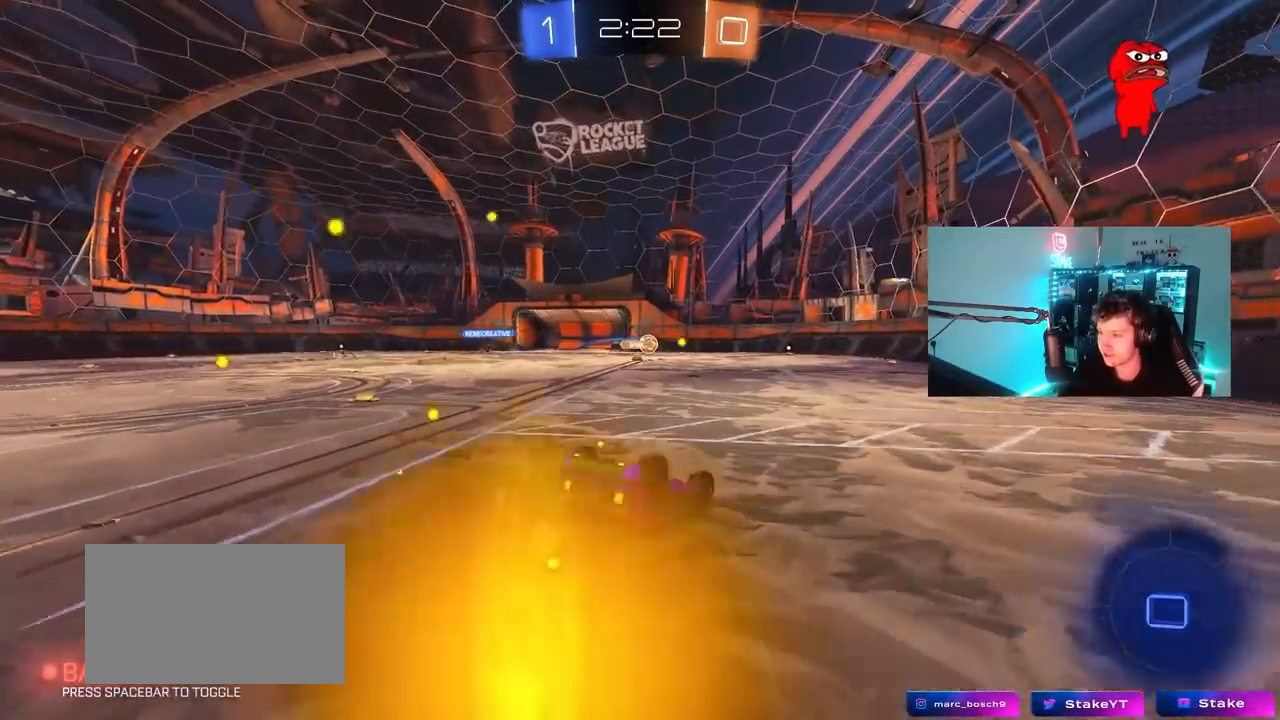
{"keys": [], "mouse": [], "mouse_move": "still", "events": [[50, "s", "up"], [83, "mouse_left", "up"], [133, "s", "down"], [333, "shift", "up"], [367, "s", "up"], [467, "a", "up"]]}
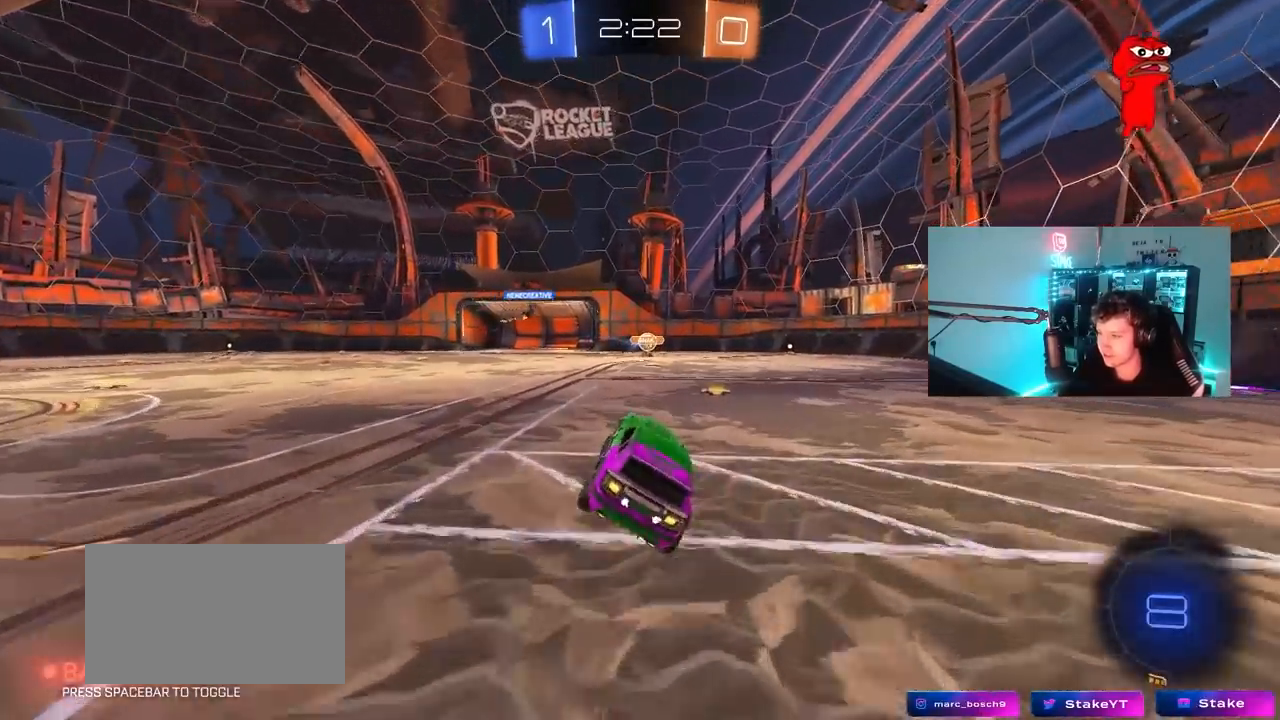
{"keys": ["w"], "mouse": [], "mouse_move": "still", "events": [[67, "a", "down"], [67, "w", "down"], [483, "a", "up"]]}
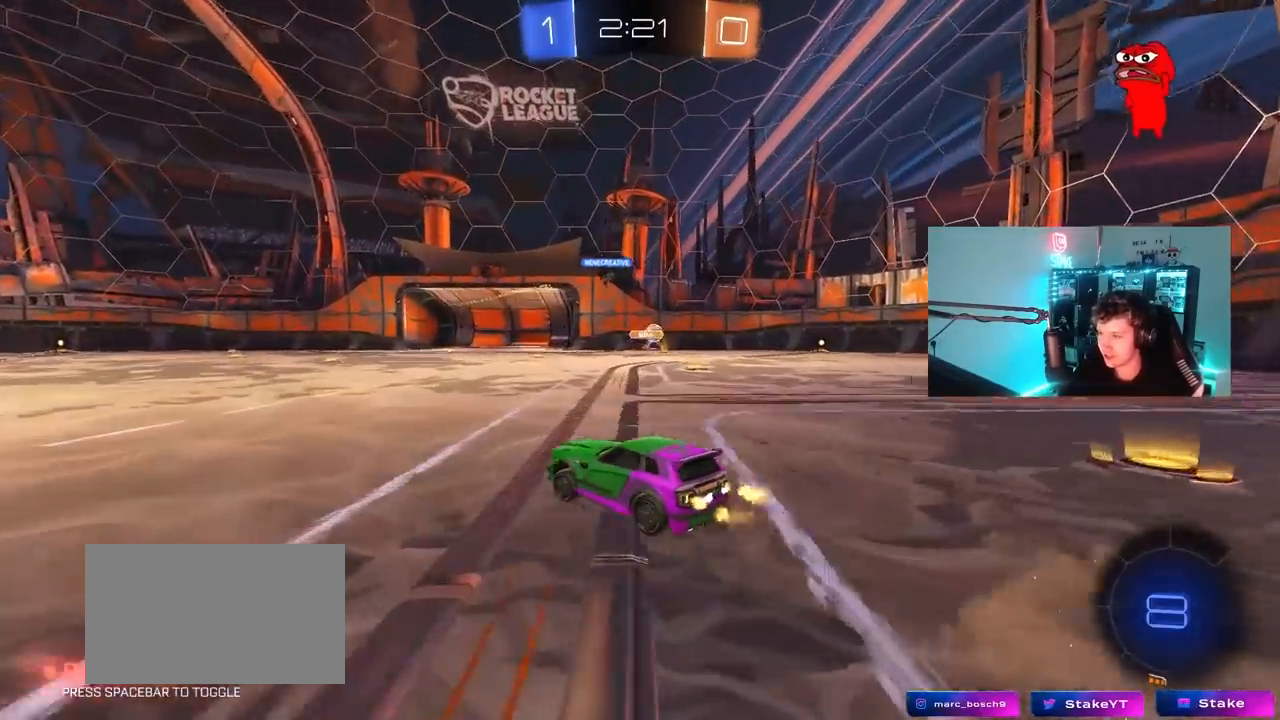
{"keys": ["a", "shift", "space", "w"], "mouse": ["right"], "mouse_move": "down", "events": [[67, "a", "down"], [267, "a", "up"], [450, "mouse_right", "down"], [450, "space", "down"], [500, "a", "down"], [500, "shift", "down"]]}
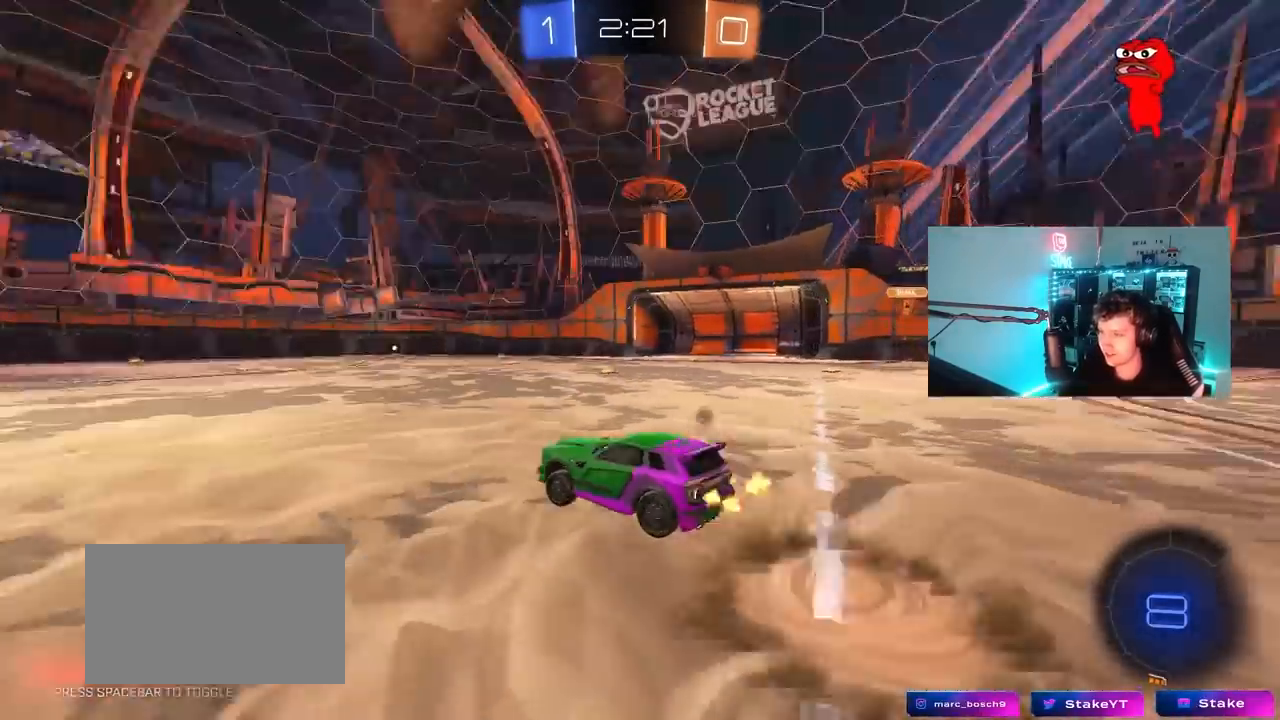
{"keys": ["a", "s", "shift"], "mouse": [], "mouse_move": "still", "events": [[83, "mouse_right", "up"], [133, "mouse_right", "down"], [133, "space", "up"], [233, "s", "down"], [233, "w", "up"], [283, "mouse_right", "up"]]}
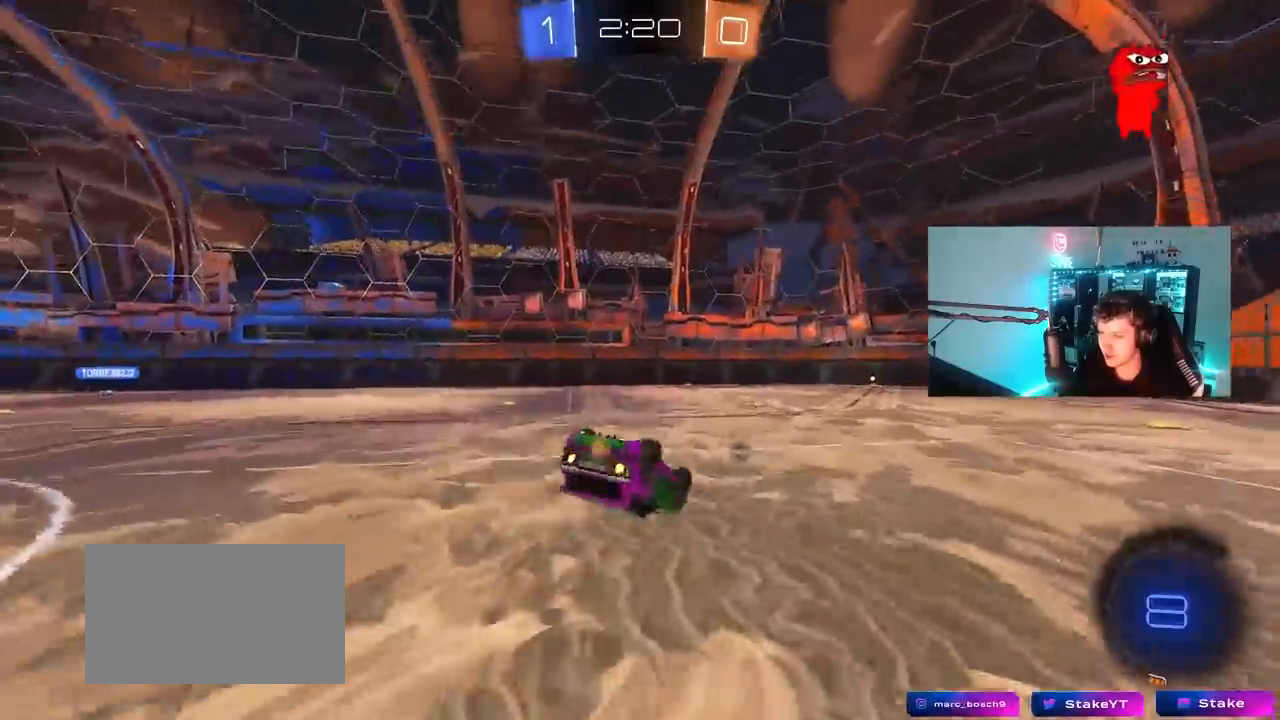
{"keys": [], "mouse": [], "mouse_move": "still", "events": [[17, "s", "up"], [150, "s", "down"], [250, "space", "down"], [300, "shift", "up"], [383, "s", "up"], [433, "a", "up"], [433, "space", "up"]]}
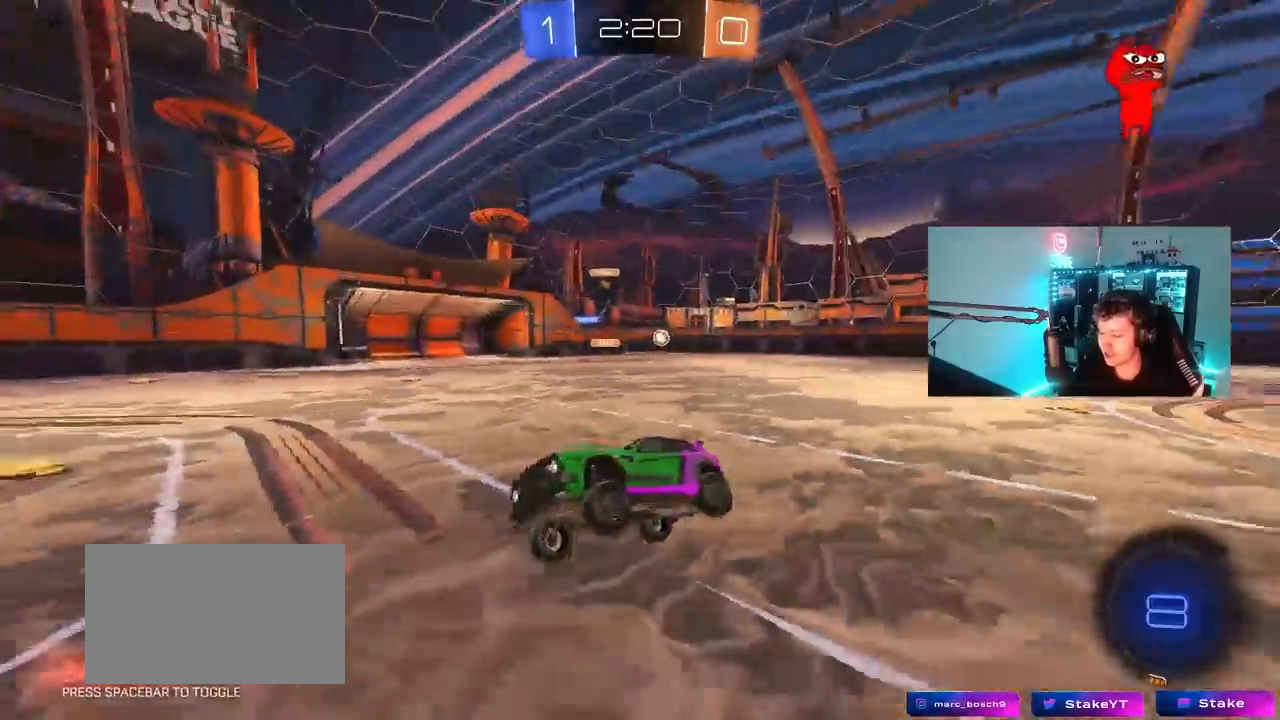
{"keys": ["a", "w"], "mouse": [], "mouse_move": "still", "events": [[167, "w", "down"], [217, "a", "down"], [317, "space", "down"], [500, "space", "up"]]}
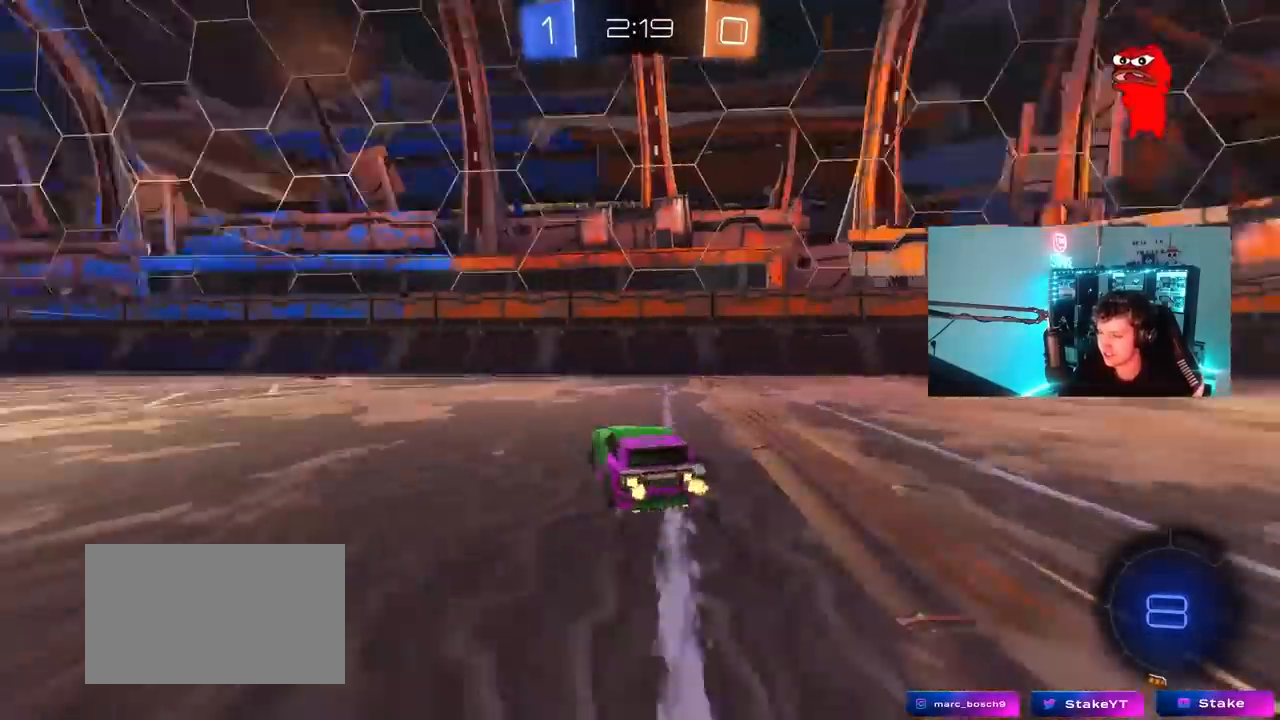
{"keys": ["a", "w"], "mouse": [], "mouse_move": "still", "events": [[283, "a", "up"], [417, "a", "down"]]}
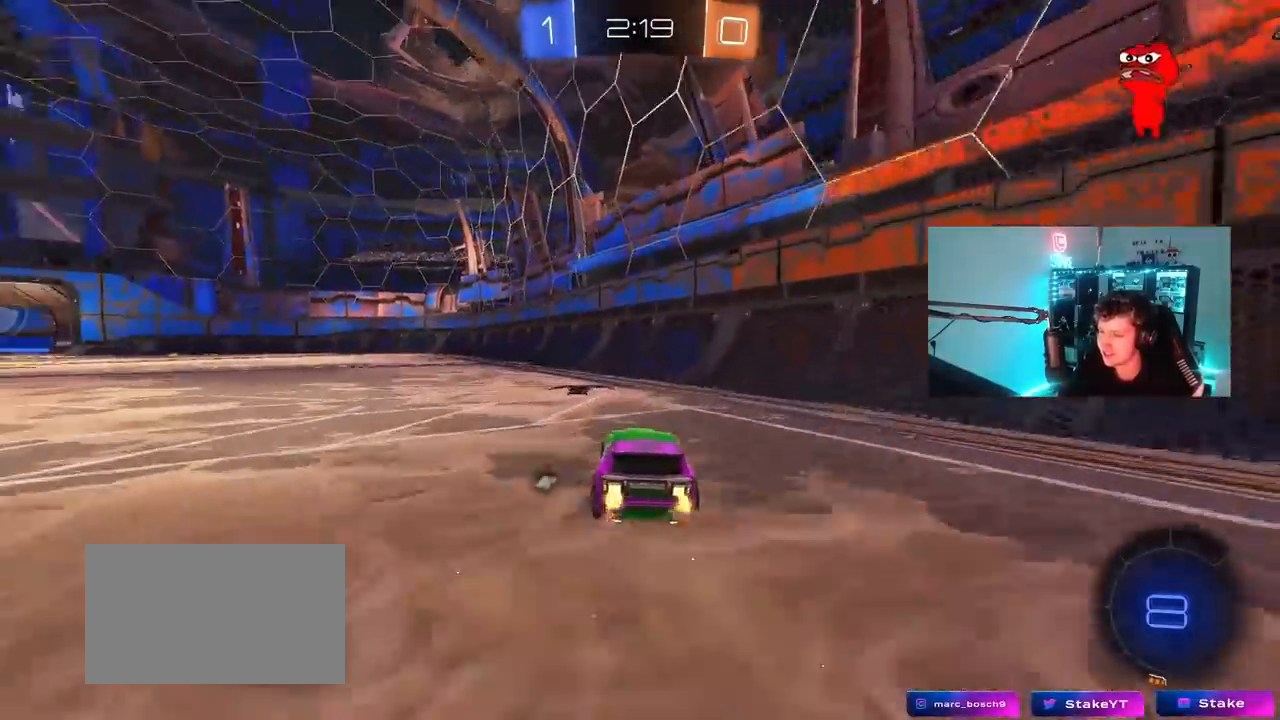
{"keys": ["a", "shift", "w"], "mouse": [], "mouse_move": "still", "events": [[200, "a", "up"], [250, "d", "down"], [333, "mouse_left", "down"], [333, "shift", "down"], [383, "a", "down"], [383, "d", "up"], [383, "mouse_right", "down"], [433, "mouse_left", "up"], [433, "mouse_right", "up"]]}
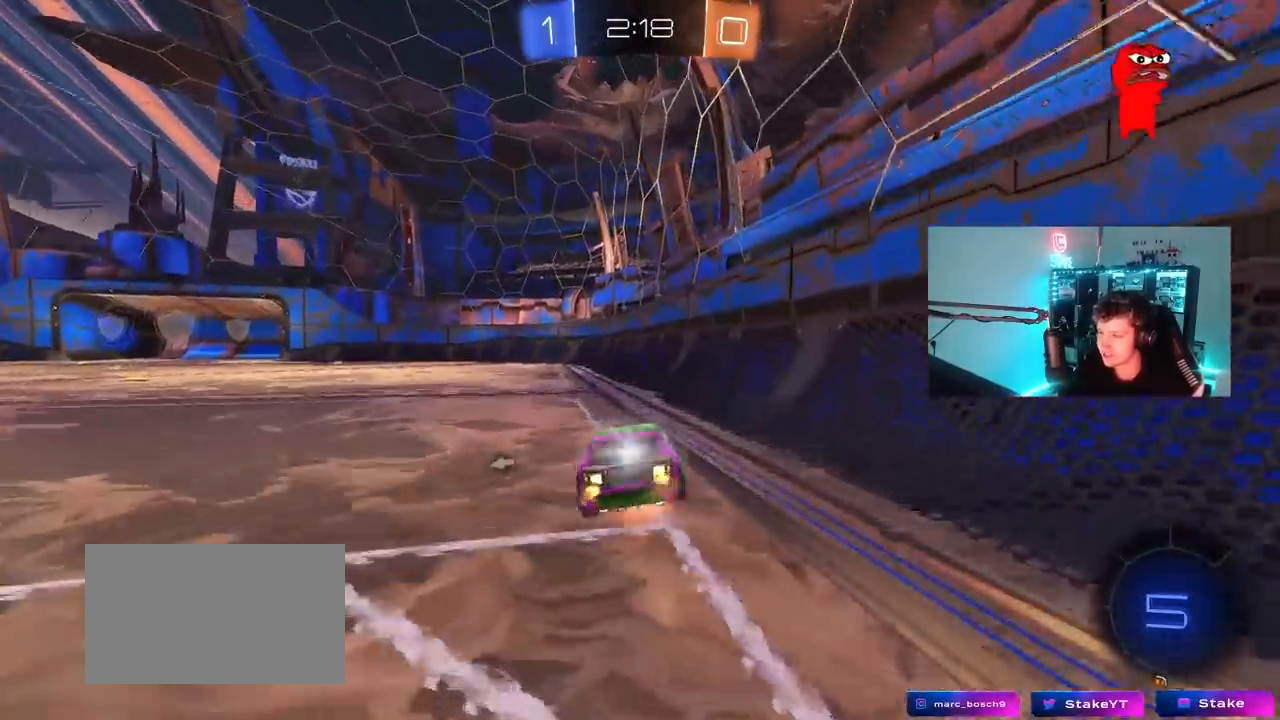
{"keys": ["a", "shift"], "mouse": [], "mouse_move": "still", "events": [[33, "mouse_right", "down"], [83, "s", "down"], [83, "w", "up"], [167, "mouse_right", "up"], [167, "s", "up"], [217, "s", "down"], [217, "space", "down"], [400, "s", "up"], [400, "space", "up"]]}
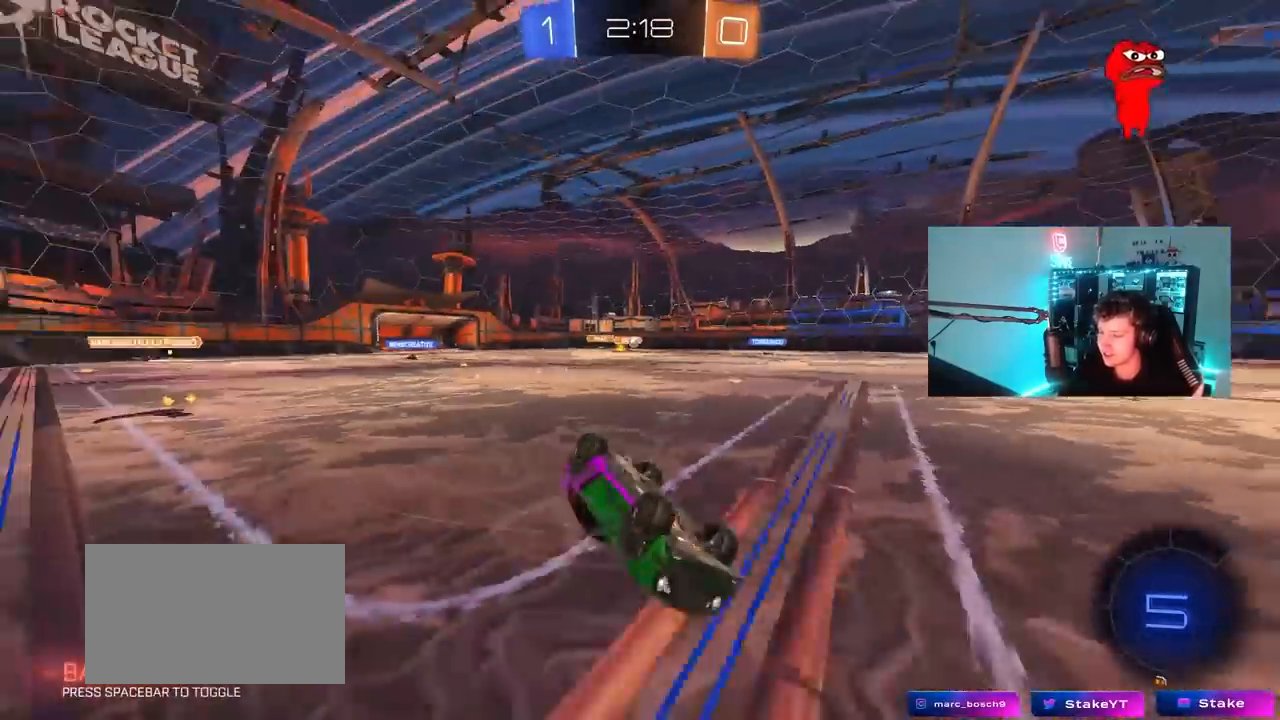
{"keys": [], "mouse": [], "mouse_move": "still", "events": [[83, "s", "down"], [283, "s", "up"], [283, "shift", "up"], [317, "a", "up"]]}
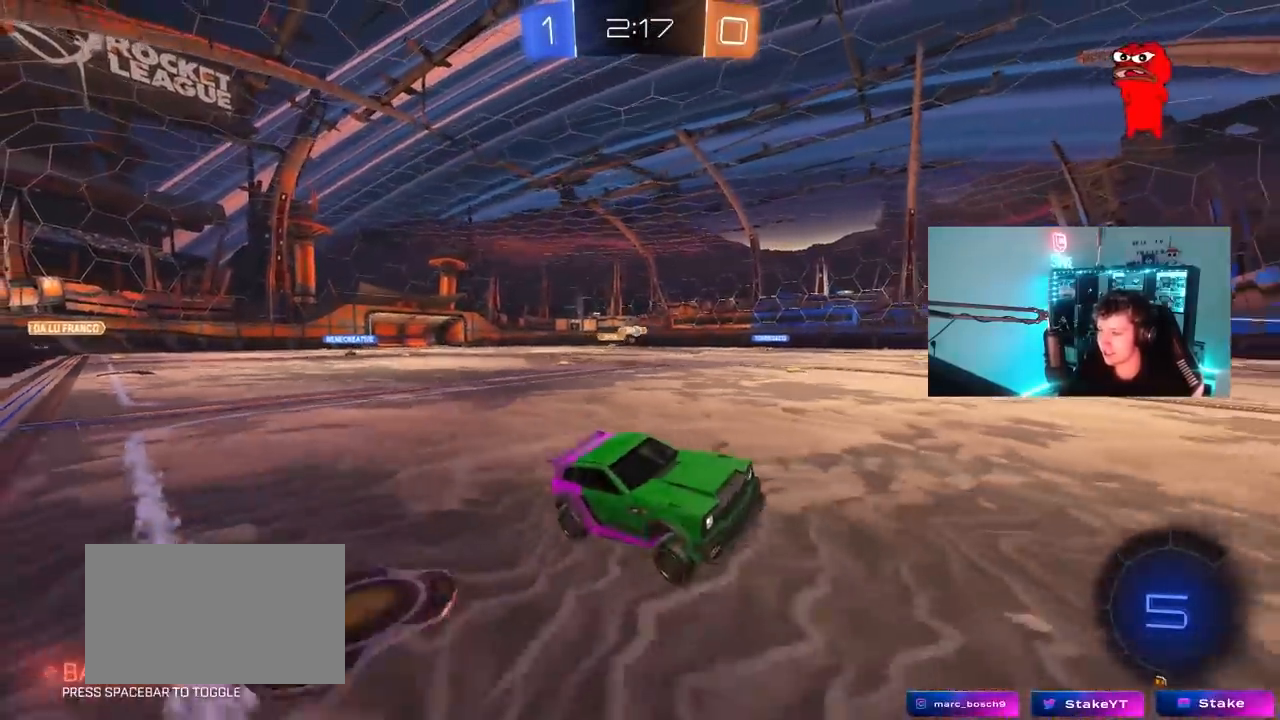
{"keys": ["a", "w"], "mouse": [], "mouse_move": "still", "events": [[100, "a", "down"], [100, "w", "down"], [250, "space", "down"], [333, "shift", "down"], [383, "shift", "up"], [383, "space", "up"]]}
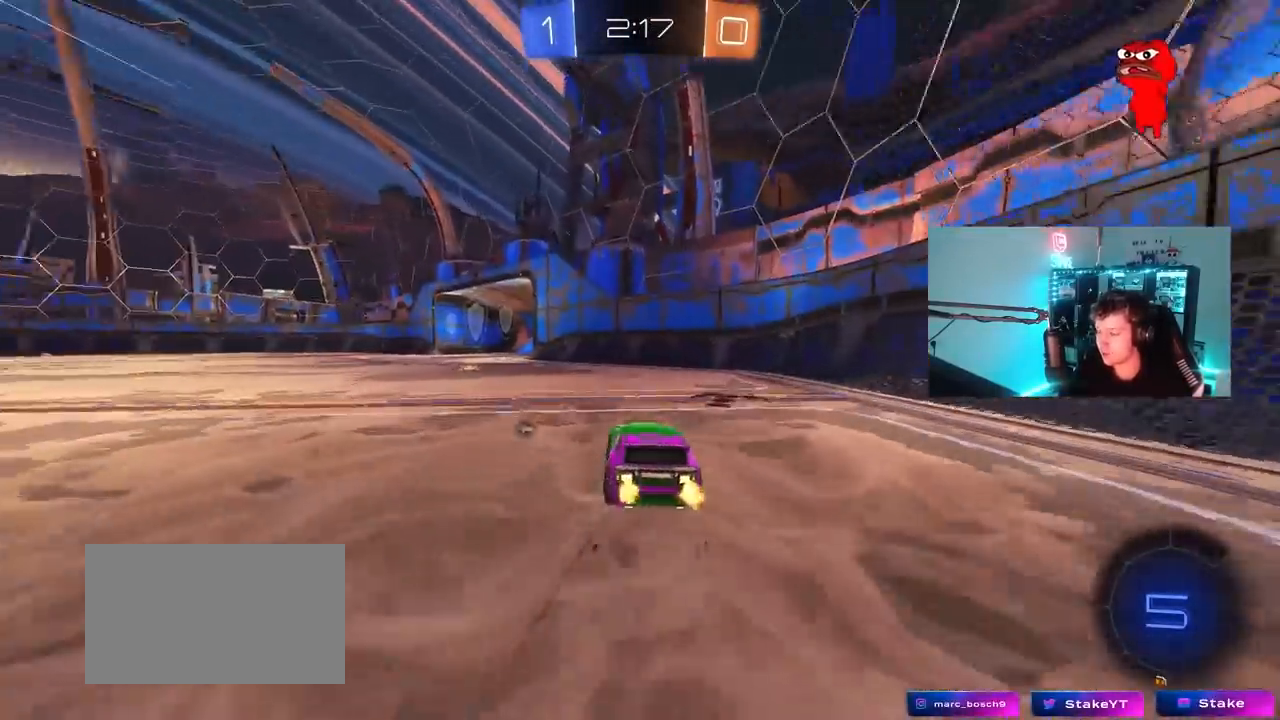
{"keys": ["a", "w"], "mouse": [], "mouse_move": "still", "events": [[117, "a", "up"], [300, "space", "down"], [400, "a", "down"], [450, "space", "up"]]}
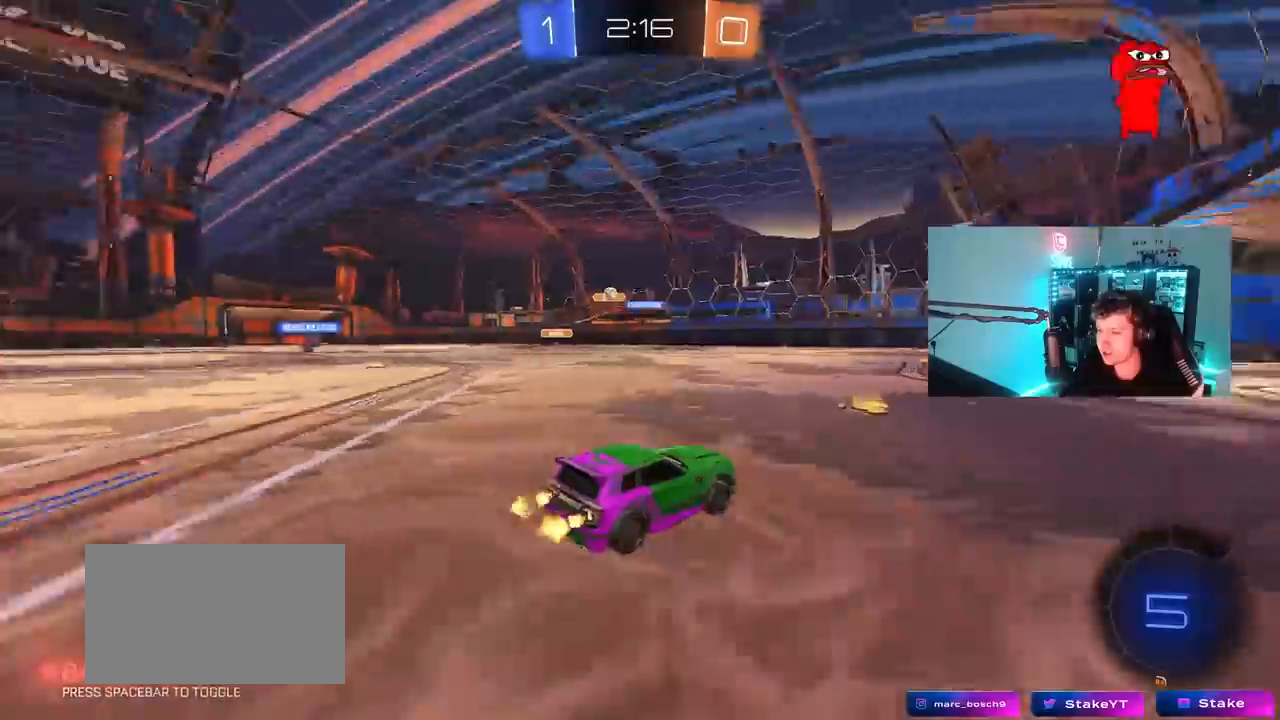
{"keys": ["w"], "mouse": [], "mouse_move": "still", "events": [[50, "a", "up"]]}
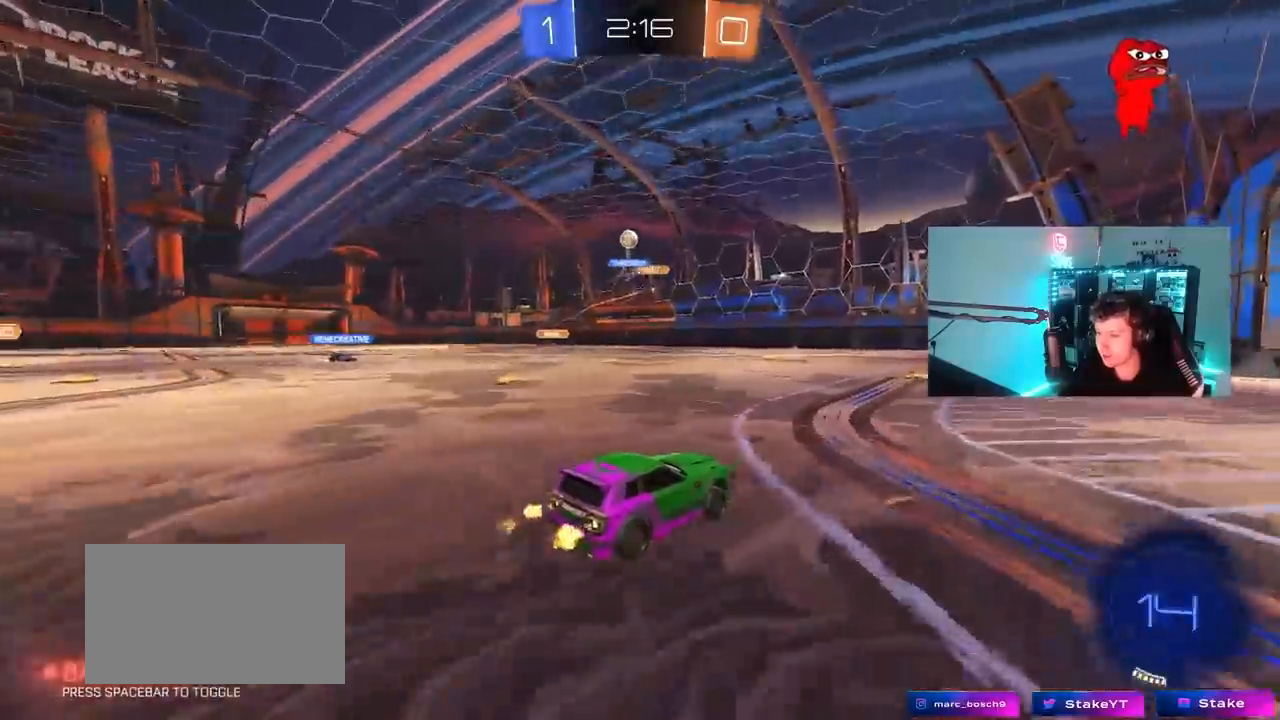
{"keys": ["d", "w"], "mouse": [], "mouse_move": "still", "events": [[17, "w", "up"], [67, "a", "down"], [150, "w", "down"], [200, "a", "up"], [483, "d", "down"]]}
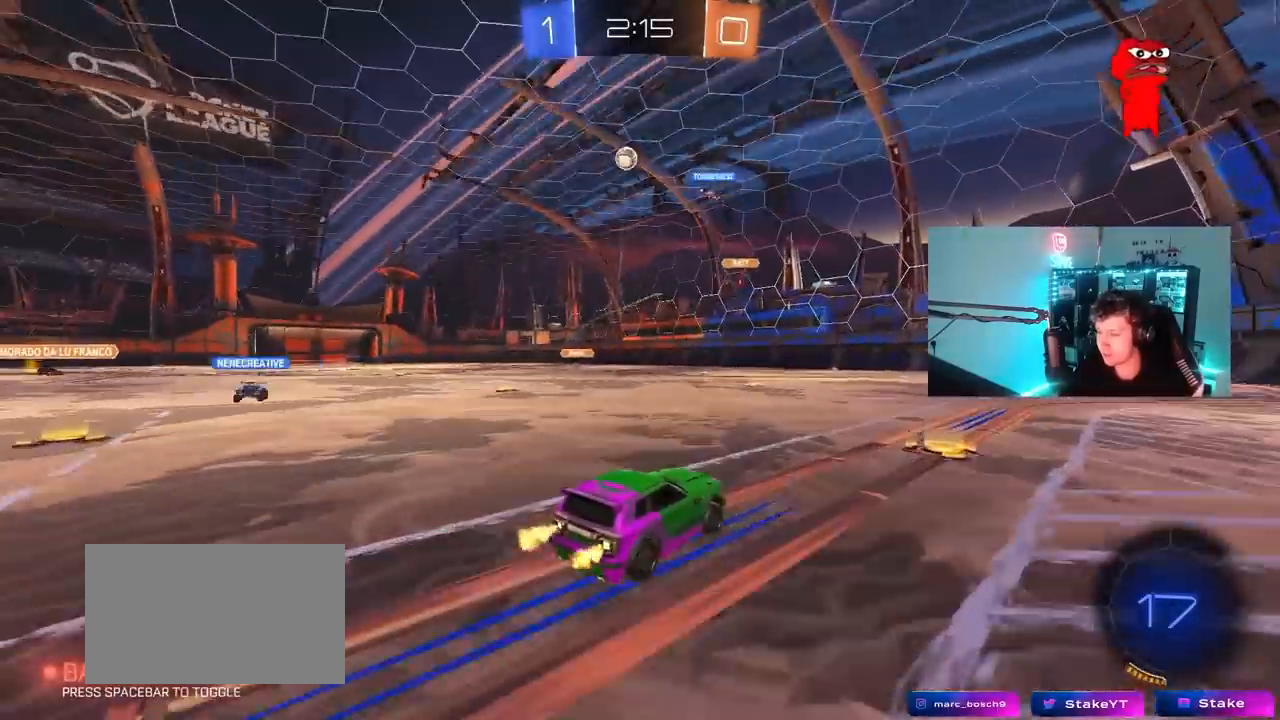
{"keys": ["w"], "mouse": [], "mouse_move": "still", "events": [[117, "d", "up"]]}
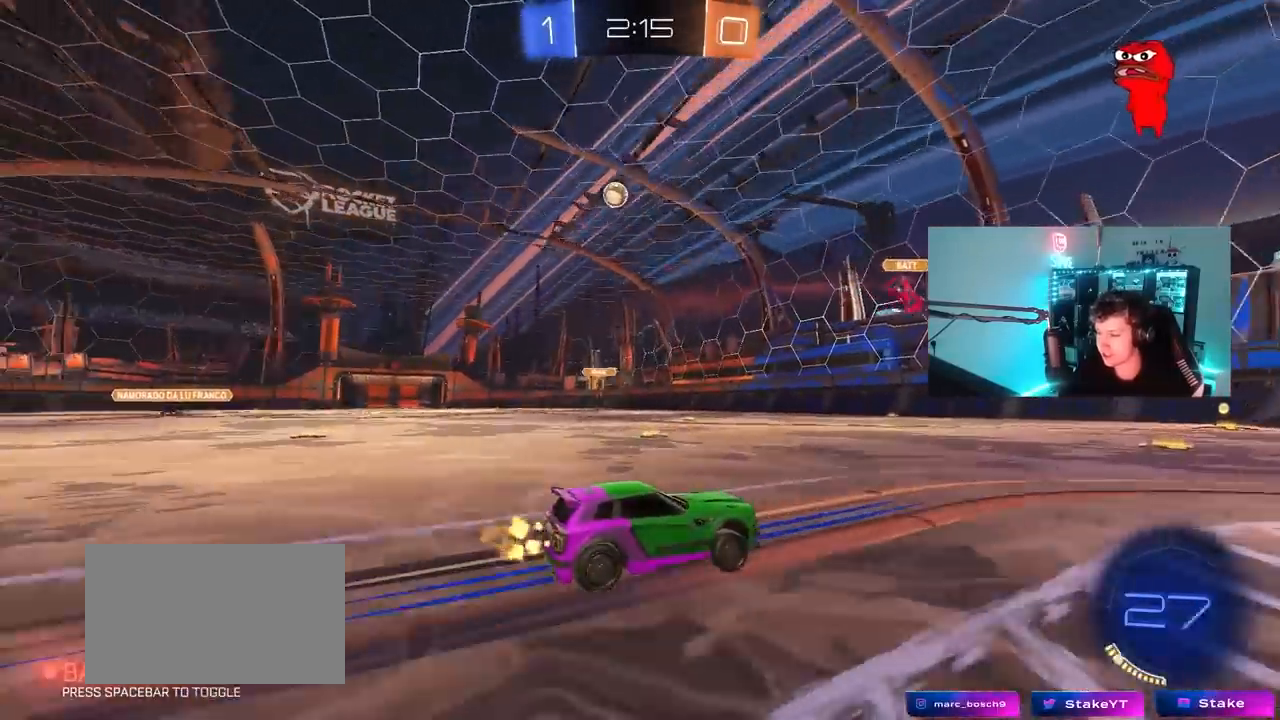
{"keys": ["d", "shift", "w"], "mouse": [], "mouse_move": "still", "events": [[83, "d", "down"], [367, "shift", "down"]]}
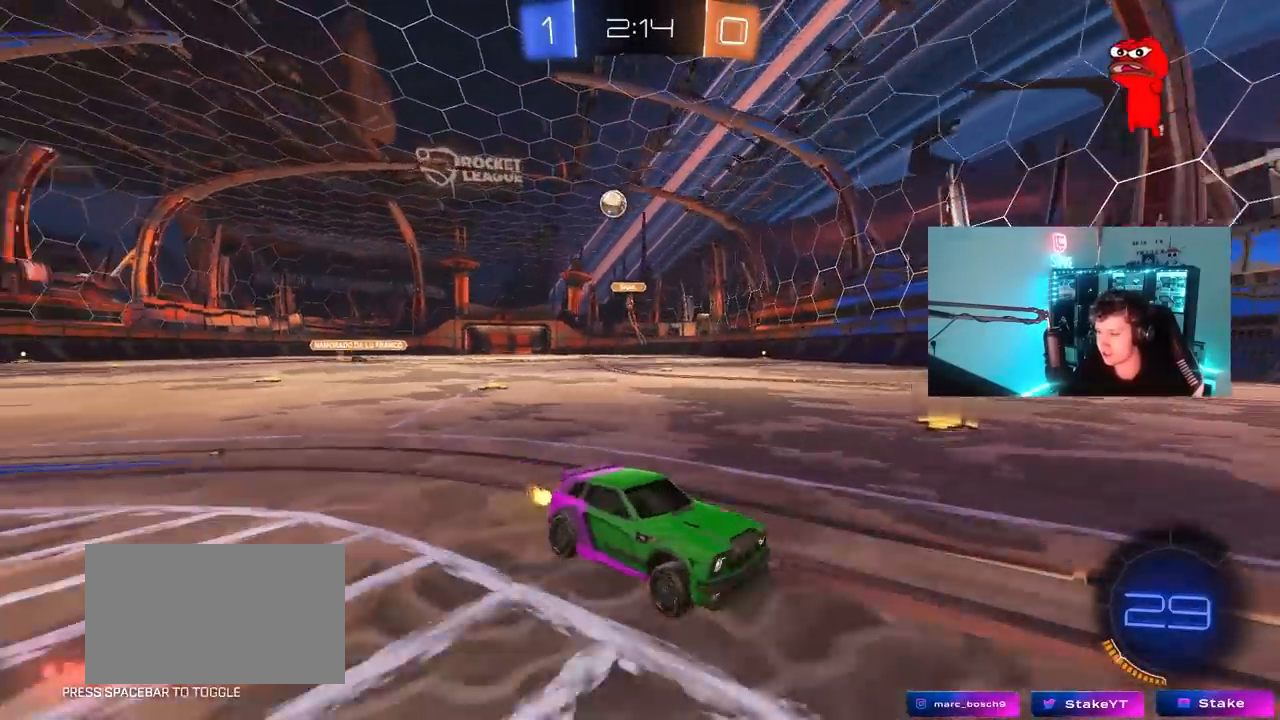
{"keys": ["d", "shift", "w"], "mouse": [], "mouse_move": "still", "events": [[17, "shift", "up"], [50, "w", "up"], [150, "s", "down"], [200, "s", "up"], [350, "w", "down"], [483, "shift", "down"]]}
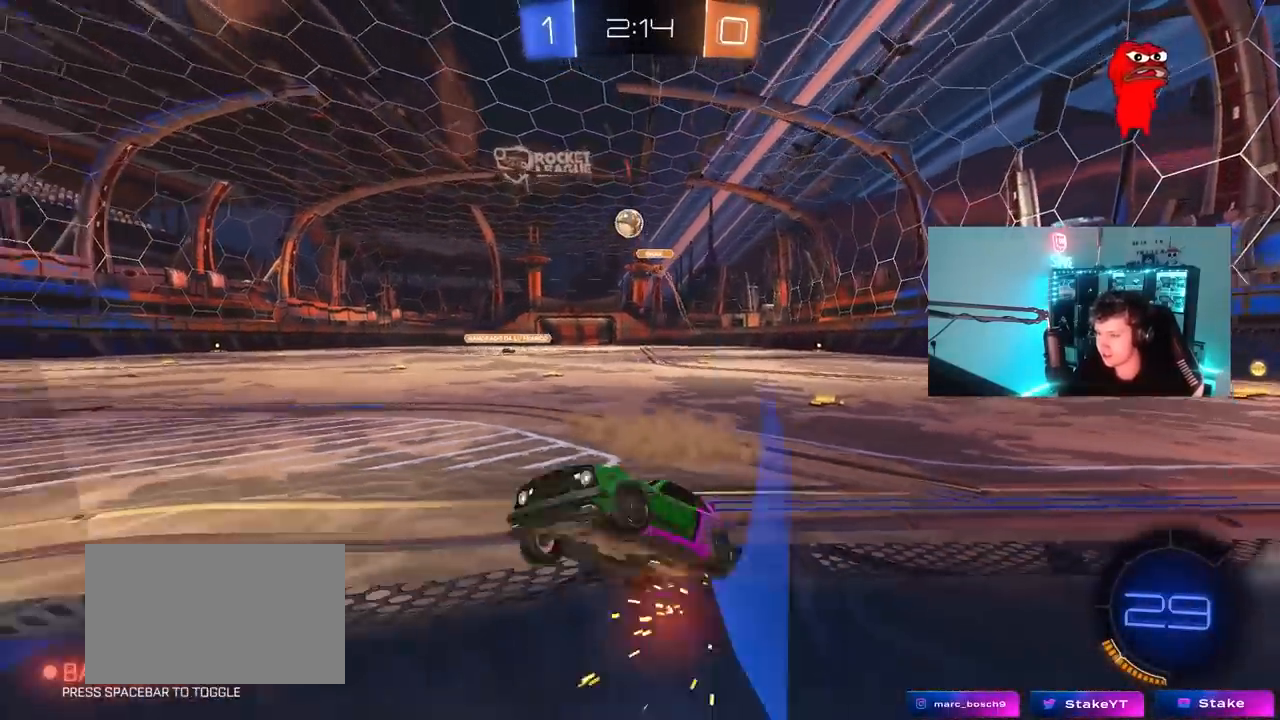
{"keys": ["w"], "mouse": ["left", "right"], "mouse_move": "still", "events": [[33, "shift", "up"], [83, "a", "down"], [83, "d", "up"], [117, "mouse_left", "down"], [317, "a", "up"], [367, "d", "down"], [500, "d", "up"], [500, "mouse_right", "down"]]}
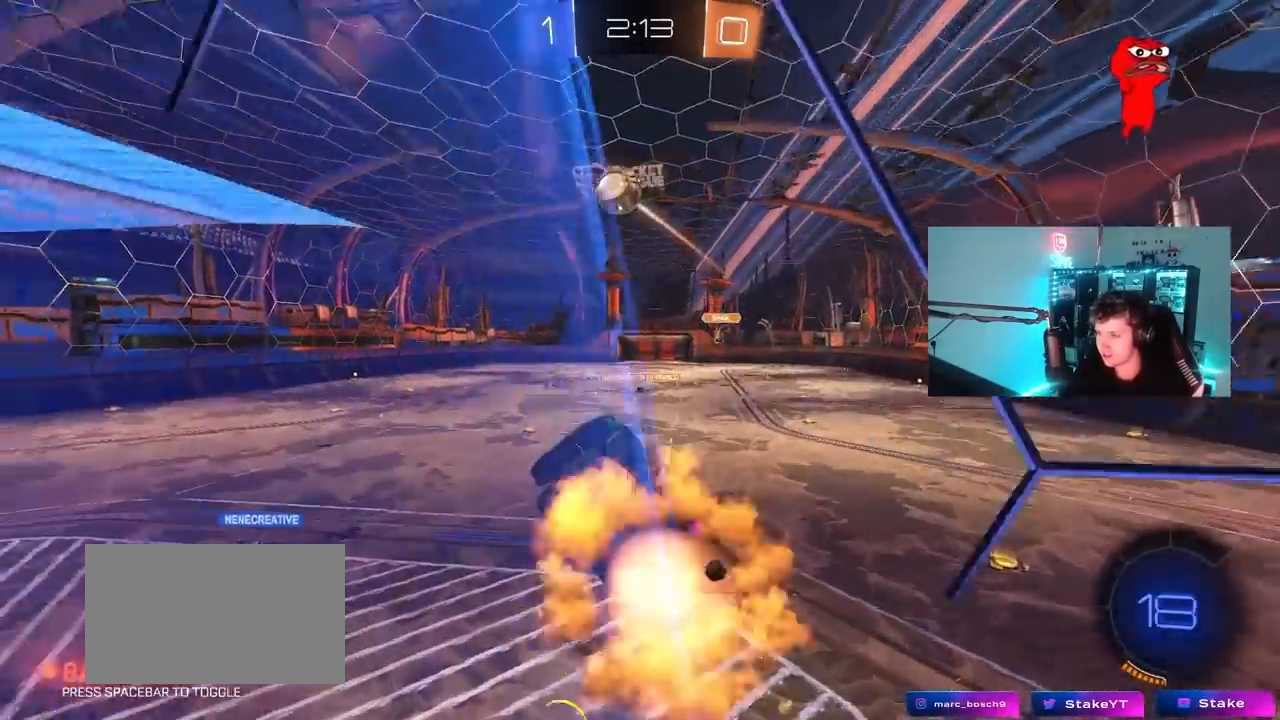
{"keys": ["a", "w"], "mouse": ["left"], "mouse_move": "still", "events": [[50, "a", "down"], [50, "w", "up"], [100, "shift", "down"], [233, "mouse_right", "up"], [367, "shift", "up"], [467, "w", "down"]]}
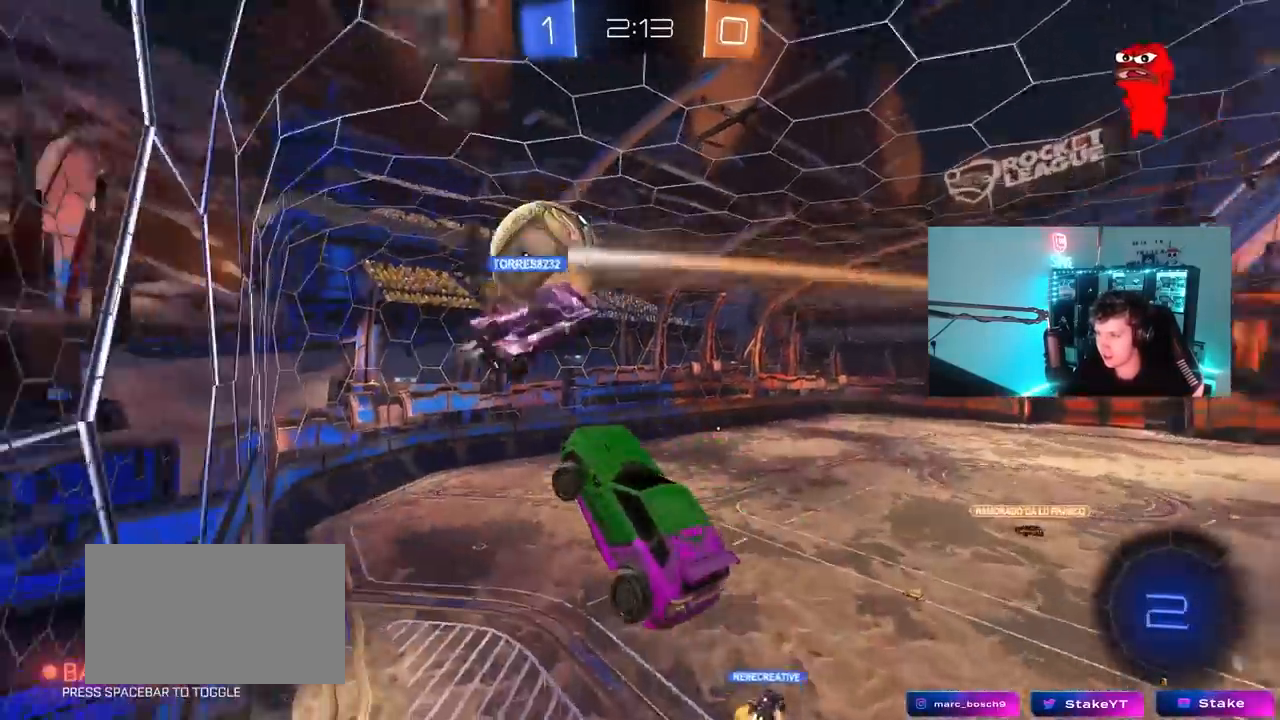
{"keys": ["d", "s", "shift"], "mouse": [], "mouse_move": "up", "events": [[50, "a", "up"], [150, "d", "down"], [150, "mouse_right", "down"], [150, "shift", "down"], [300, "mouse_left", "up"], [333, "s", "down"], [333, "w", "up"], [383, "mouse_right", "up"]]}
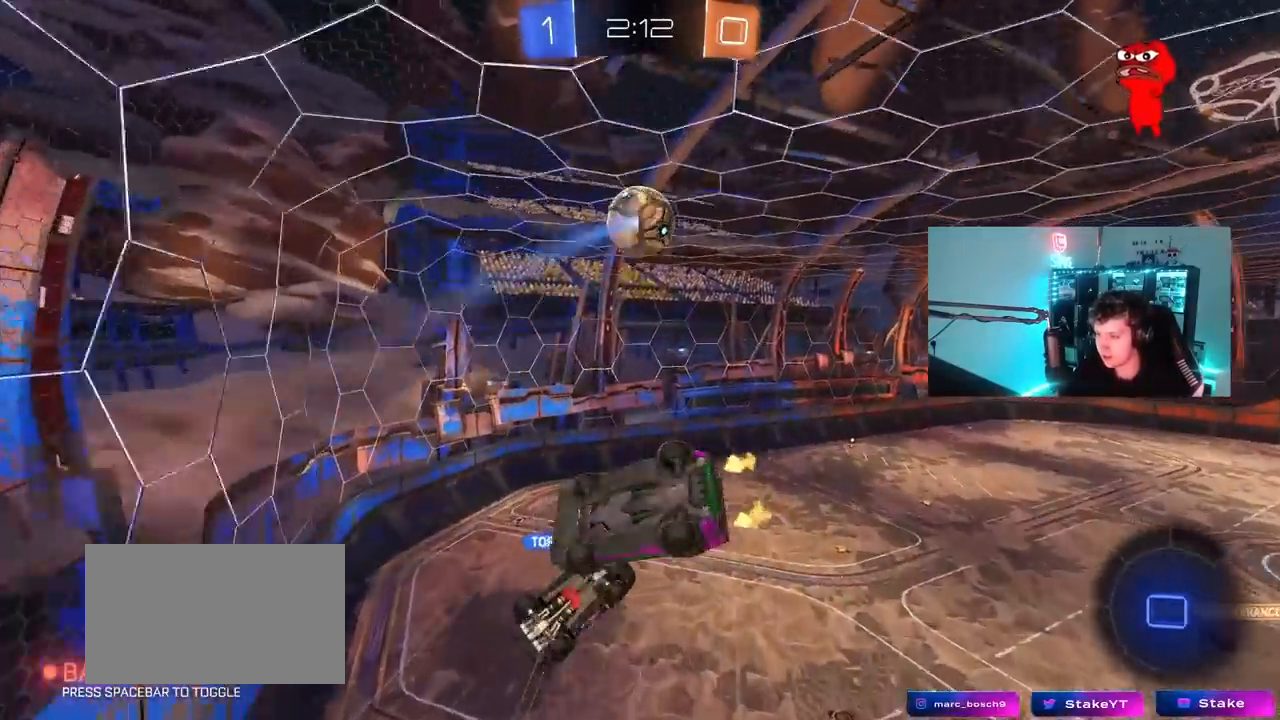
{"keys": [], "mouse": [], "mouse_move": "still", "events": [[33, "s", "up"], [217, "shift", "up"], [267, "w", "down"], [400, "w", "up"], [450, "d", "up"]]}
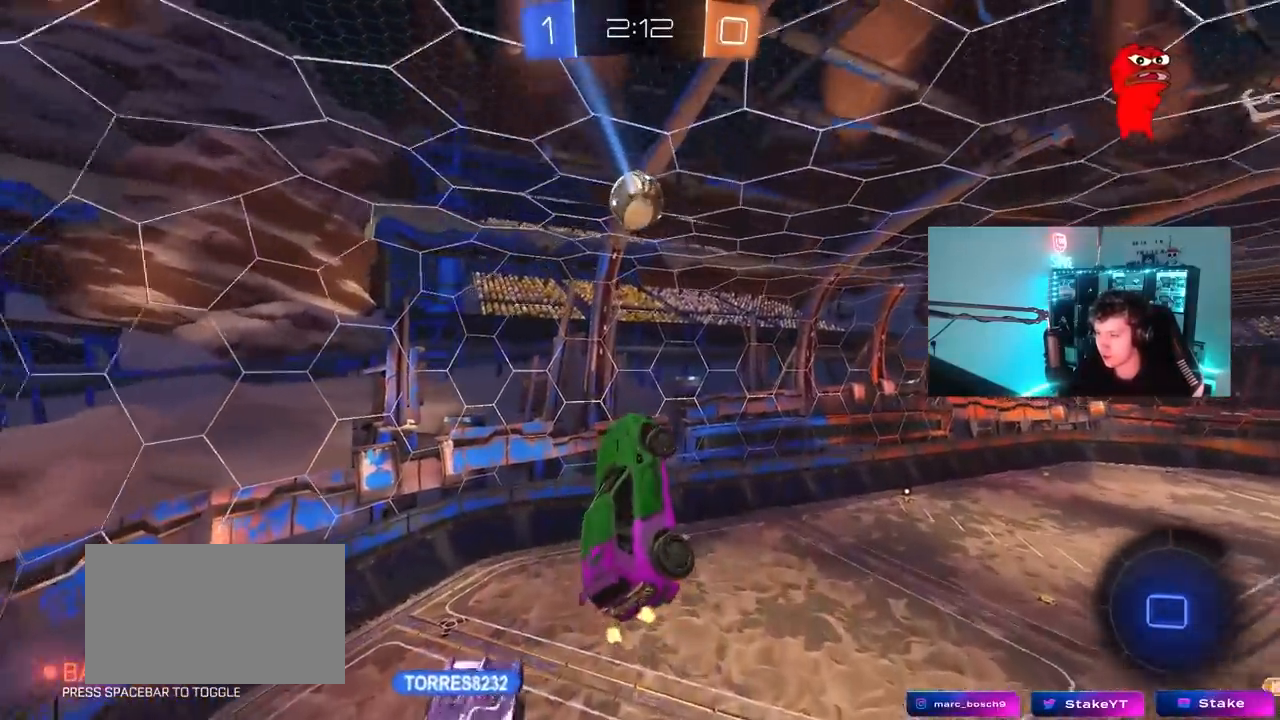
{"keys": [], "mouse": [], "mouse_move": "still", "events": [[283, "w", "down"], [333, "a", "down"], [467, "a", "up"], [467, "w", "up"]]}
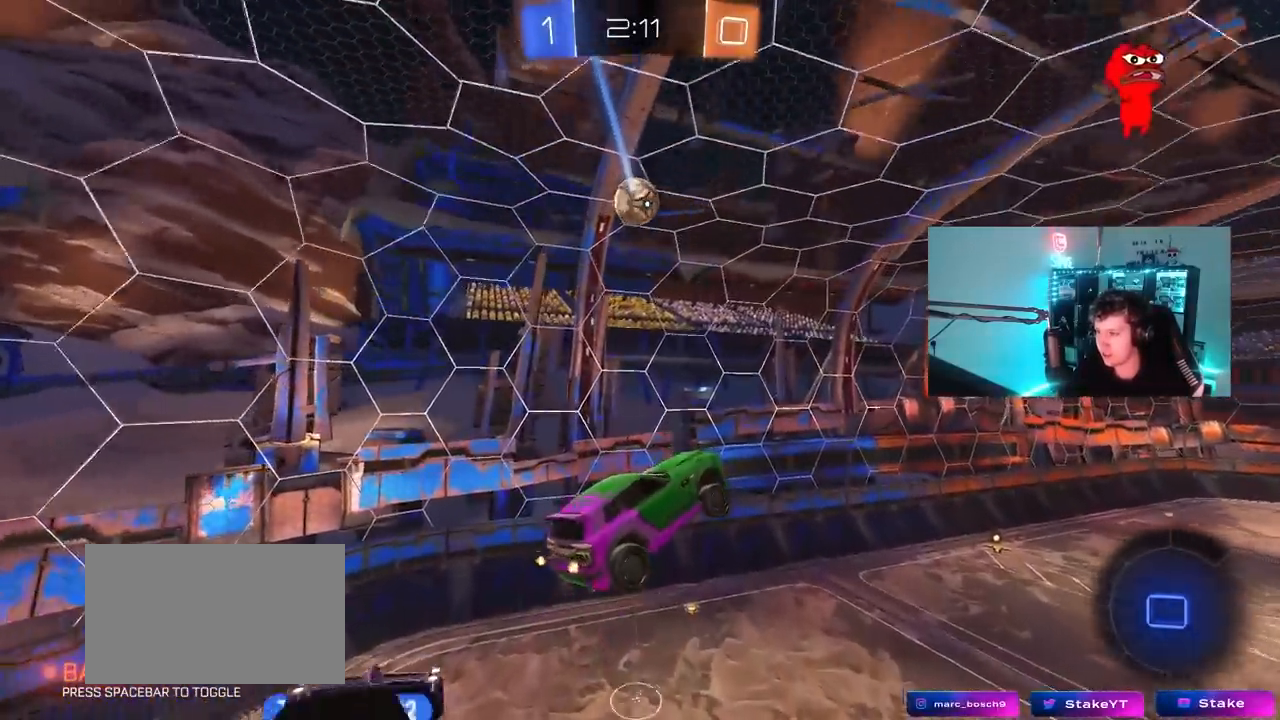
{"keys": ["a", "s"], "mouse": [], "mouse_move": "still", "events": [[383, "s", "down"], [483, "a", "down"]]}
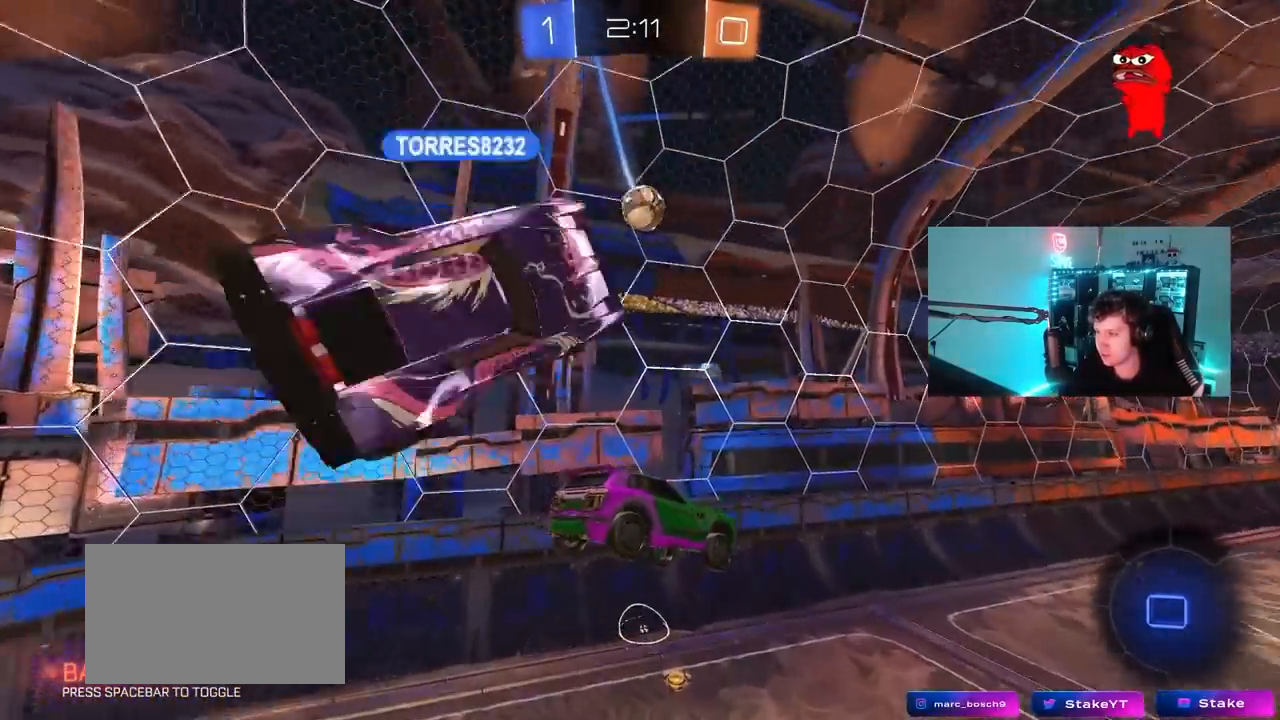
{"keys": ["a", "w"], "mouse": [], "mouse_move": "still", "events": [[67, "s", "up"], [167, "a", "up"], [267, "a", "down"], [317, "a", "up"], [450, "a", "down"], [450, "w", "down"]]}
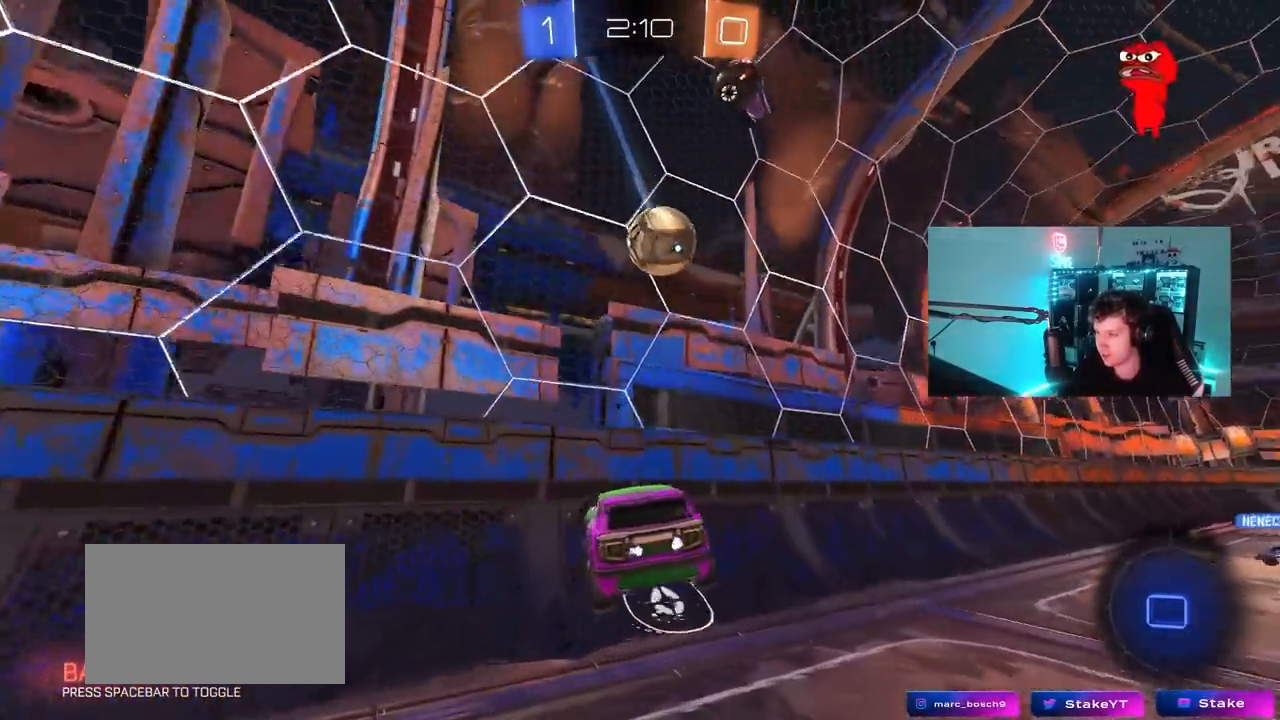
{"keys": ["a", "w"], "mouse": [], "mouse_move": "still", "events": [[50, "a", "up"], [133, "a", "down"], [367, "shift", "down"], [467, "shift", "up"]]}